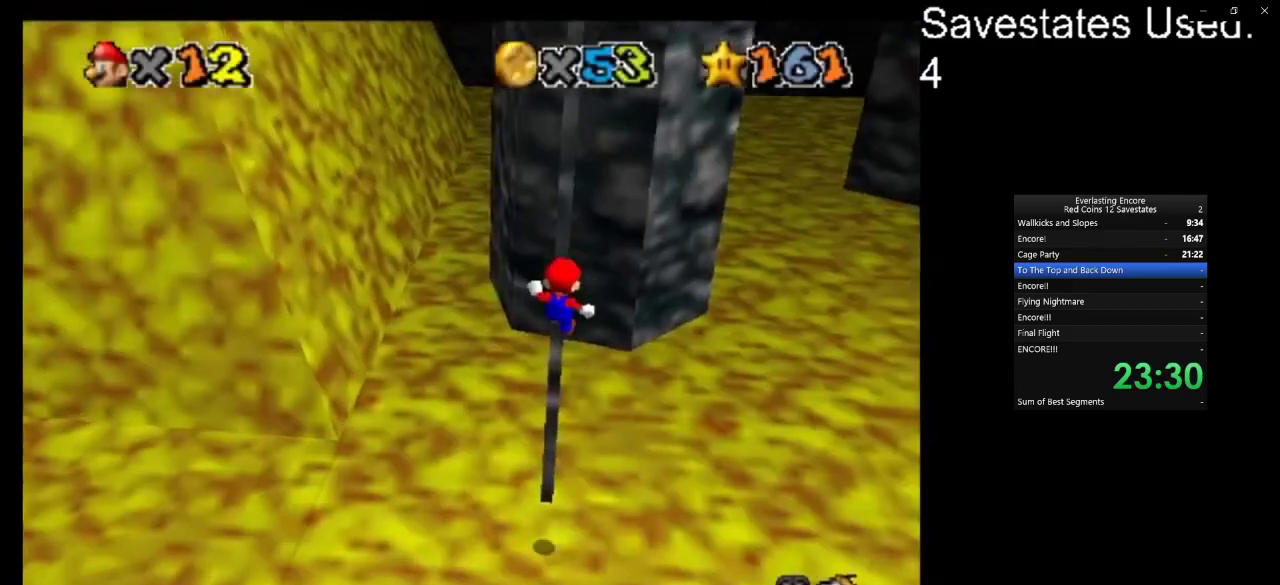
Gameplay with a controller (Nintendo layout); each line is a JSON object with the inputs held at the frame after it (dt_ms = milliseconds from this image to that frame). "events" lists button and stick changes between this image and that frame as [ms after this image, input, new state], when the widget could be followed in between. Not read: B L3 R3.
{"dt_ms": 500, "buttons": [], "left_stick": "up", "events": [[33, "START", "up"], [233, "START", "down"], [367, "START", "up"]]}
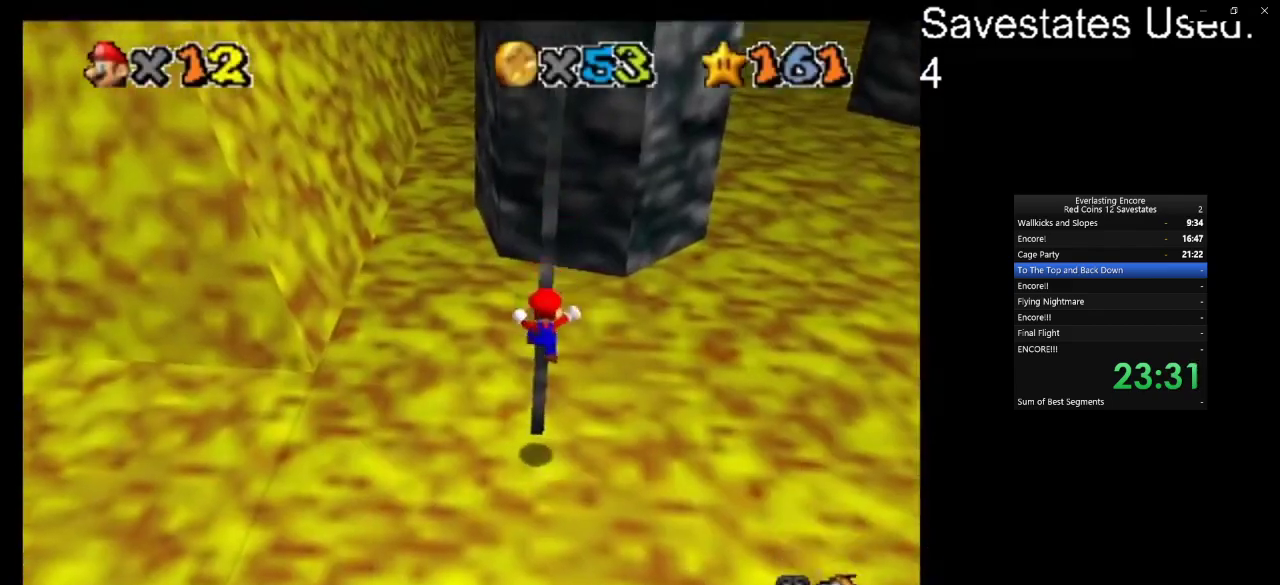
{"dt_ms": 300, "buttons": ["C_UP"], "left_stick": "down"}
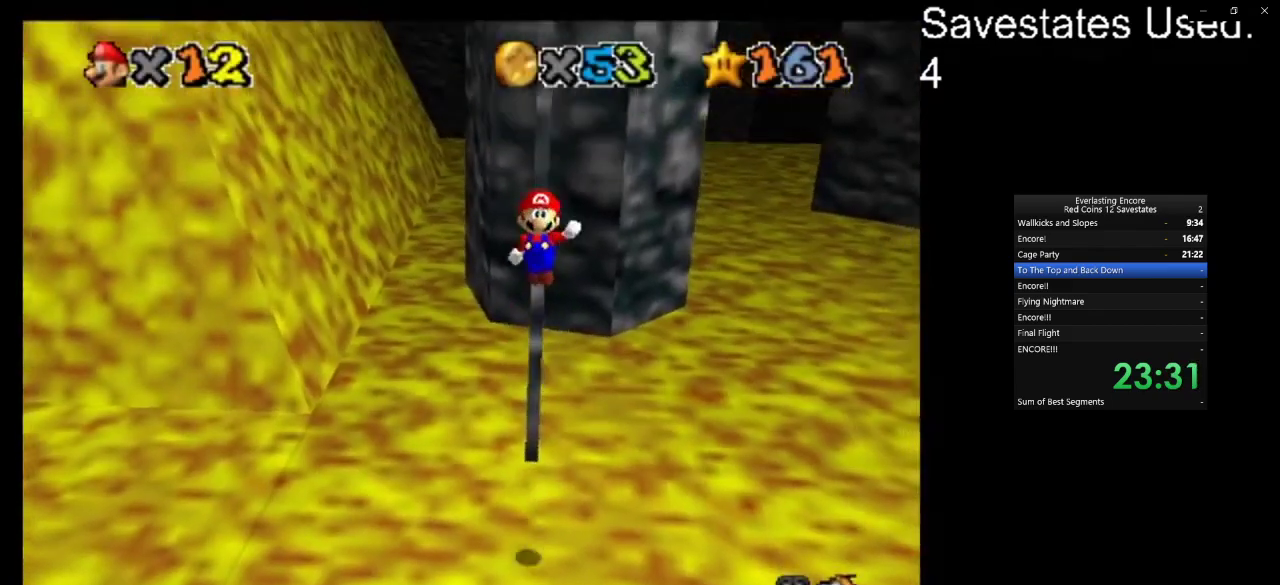
{"dt_ms": 700, "buttons": ["A"], "left_stick": "up"}
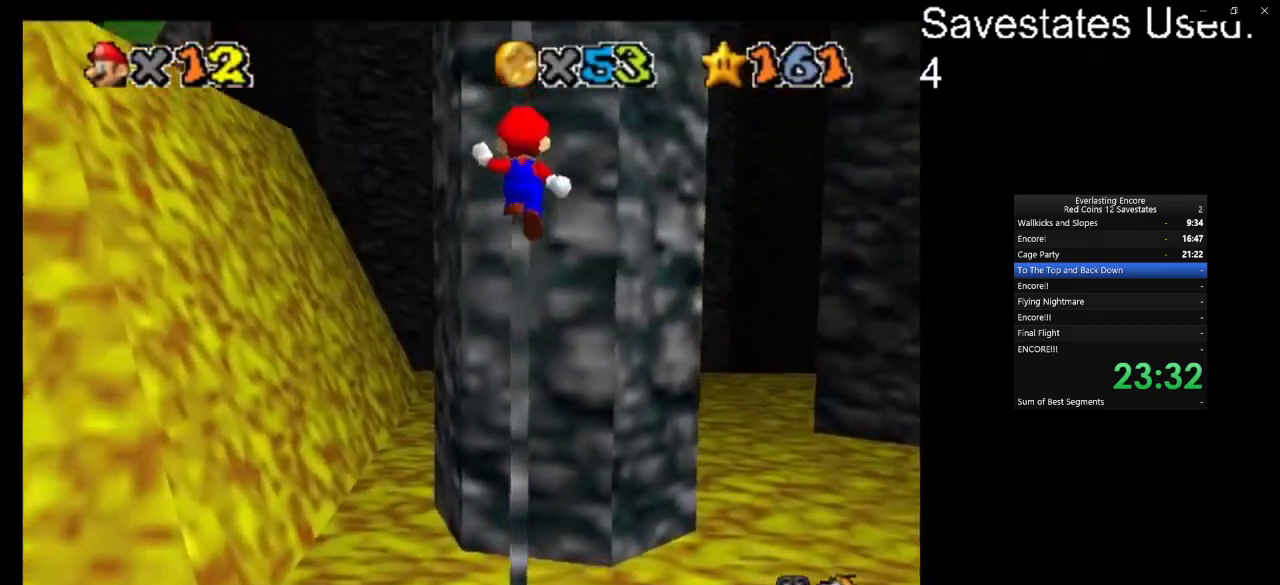
{"dt_ms": 500, "buttons": ["A"], "left_stick": "down", "events": [[100, "A", "up"], [167, "left_stick", "center"], [200, "A", "down"], [233, "left_stick", "down"]]}
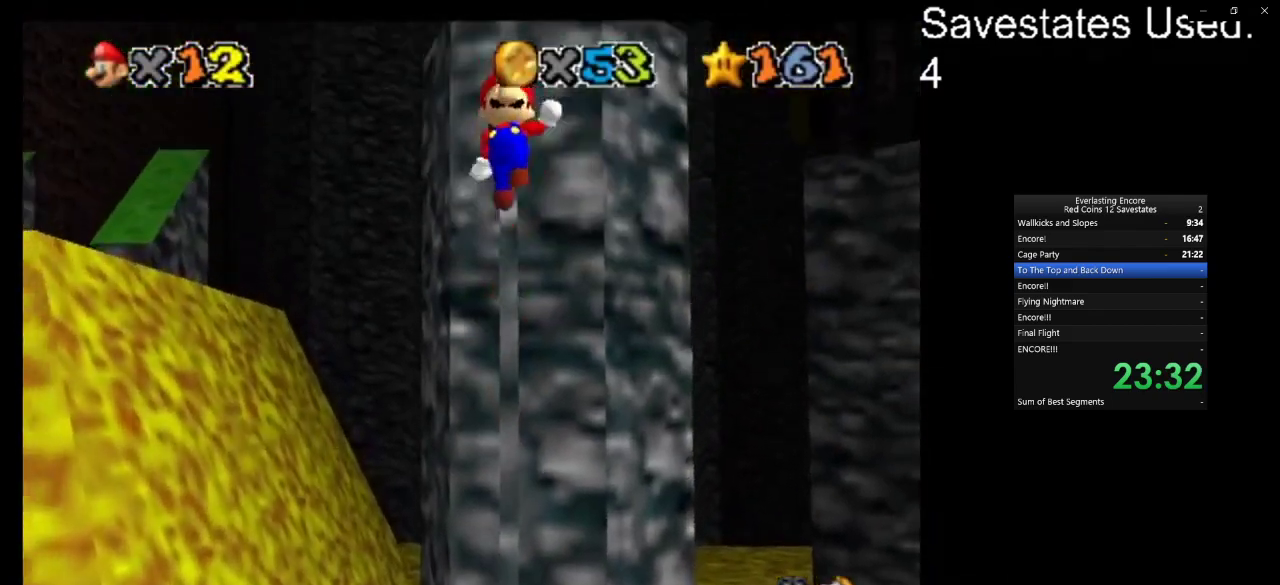
{"dt_ms": 300, "buttons": [], "left_stick": "center", "events": [[233, "A", "up"], [300, "left_stick", "center"]]}
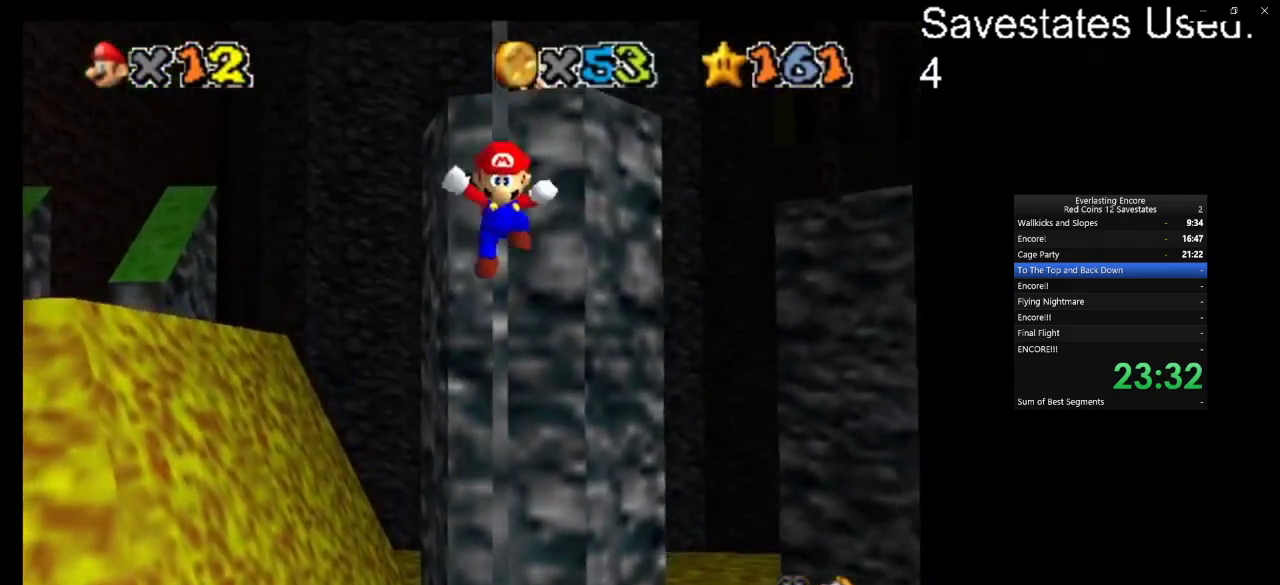
{"dt_ms": 700, "buttons": ["A"], "left_stick": "down", "events": [[67, "A", "down"], [67, "left_stick", "up"], [600, "A", "up"], [600, "left_stick", "center"], [667, "left_stick", "down"], [700, "A", "down"]]}
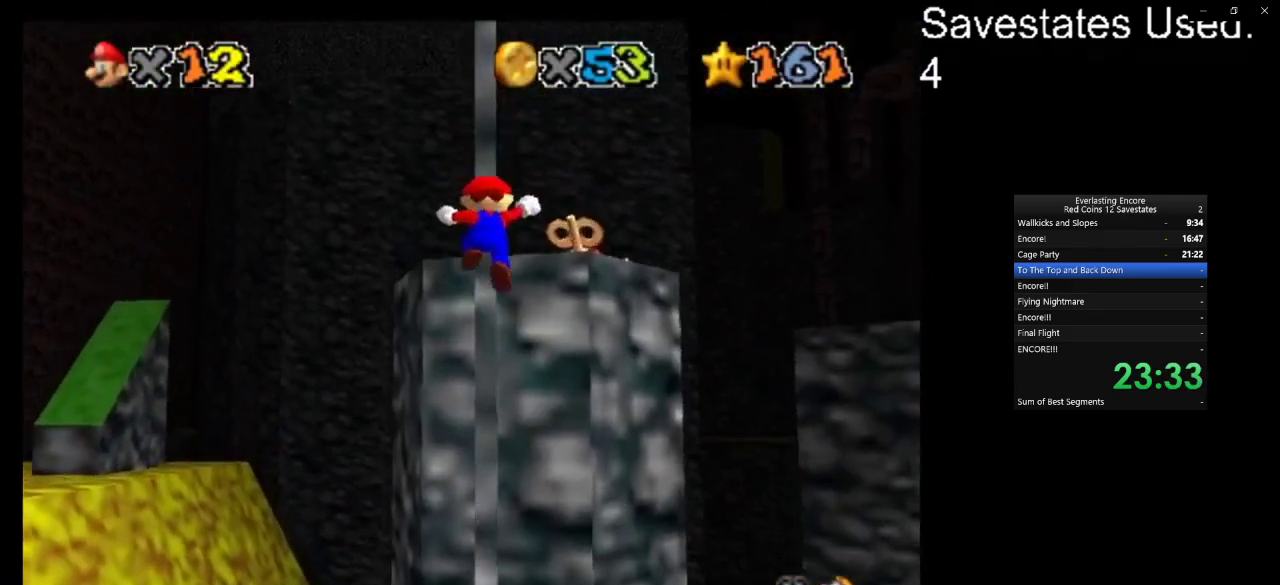
{"dt_ms": 700, "buttons": ["A"], "left_stick": "up", "events": [[233, "A", "up"], [267, "left_stick", "center"], [667, "A", "down"], [667, "left_stick", "up"]]}
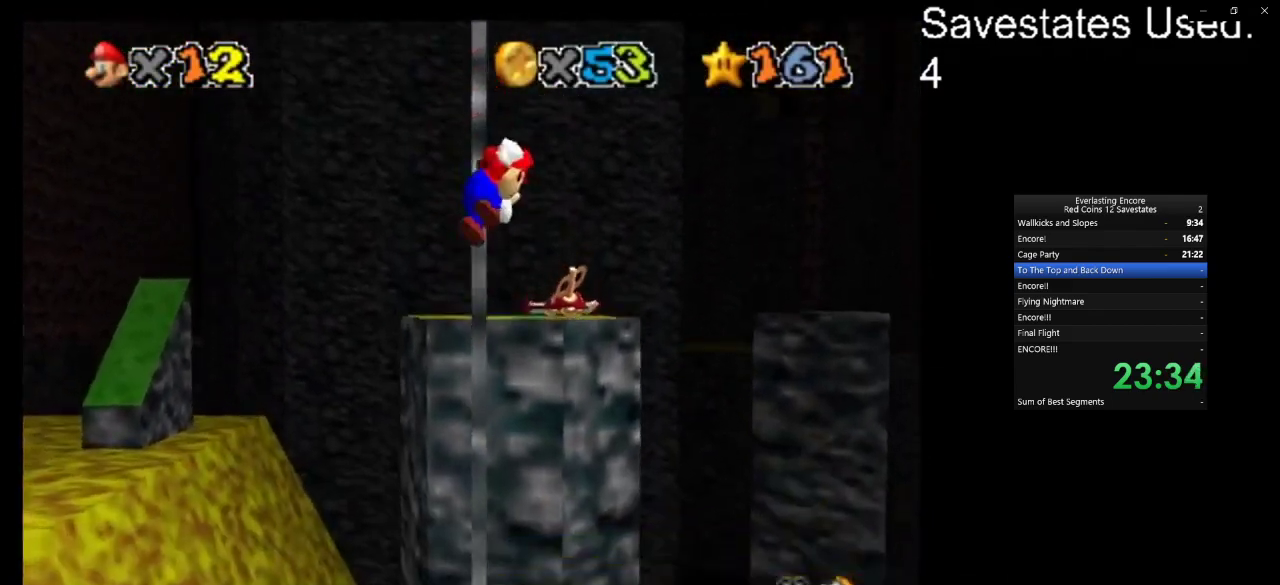
{"dt_ms": 300, "buttons": [], "left_stick": "up", "events": [[200, "A", "up"]]}
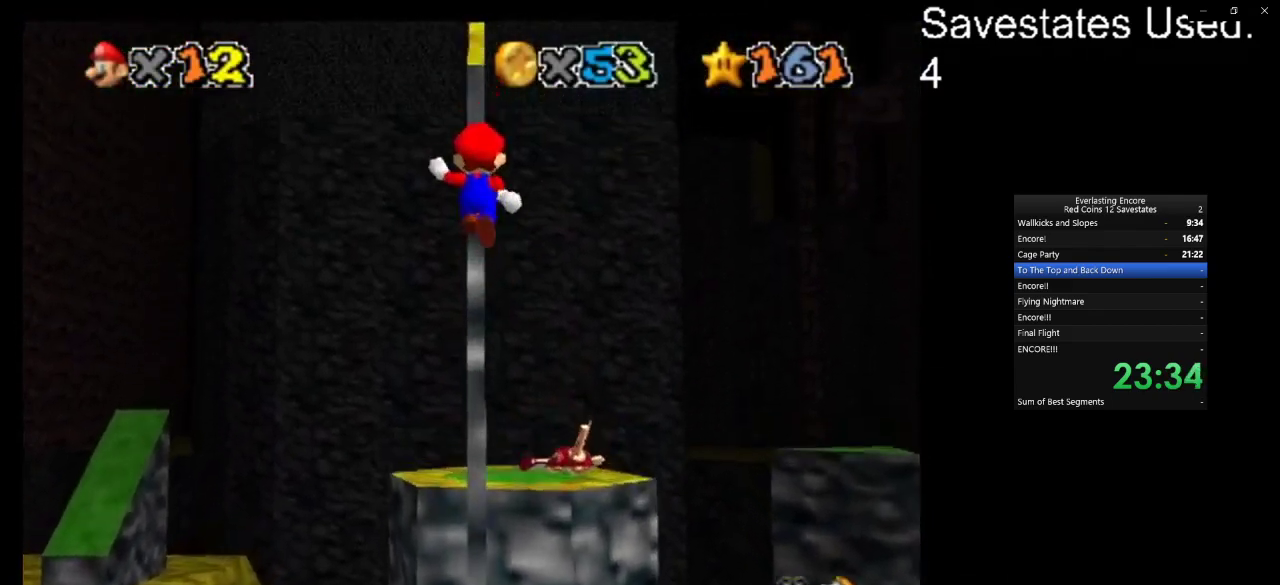
{"dt_ms": 500, "buttons": ["A"], "left_stick": "down", "events": [[200, "left_stick", "center"], [267, "left_stick", "down"], [333, "A", "down"]]}
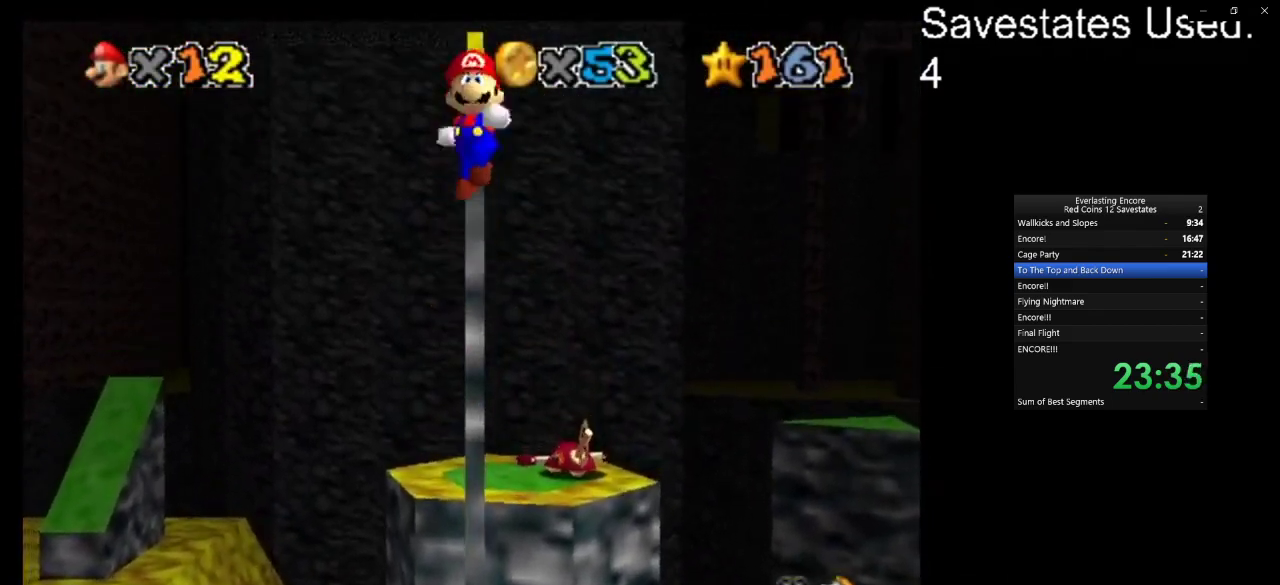
{"dt_ms": 500, "buttons": ["A"], "left_stick": "up-right", "events": [[67, "A", "up"], [367, "left_stick", "up-right"], [400, "A", "down"]]}
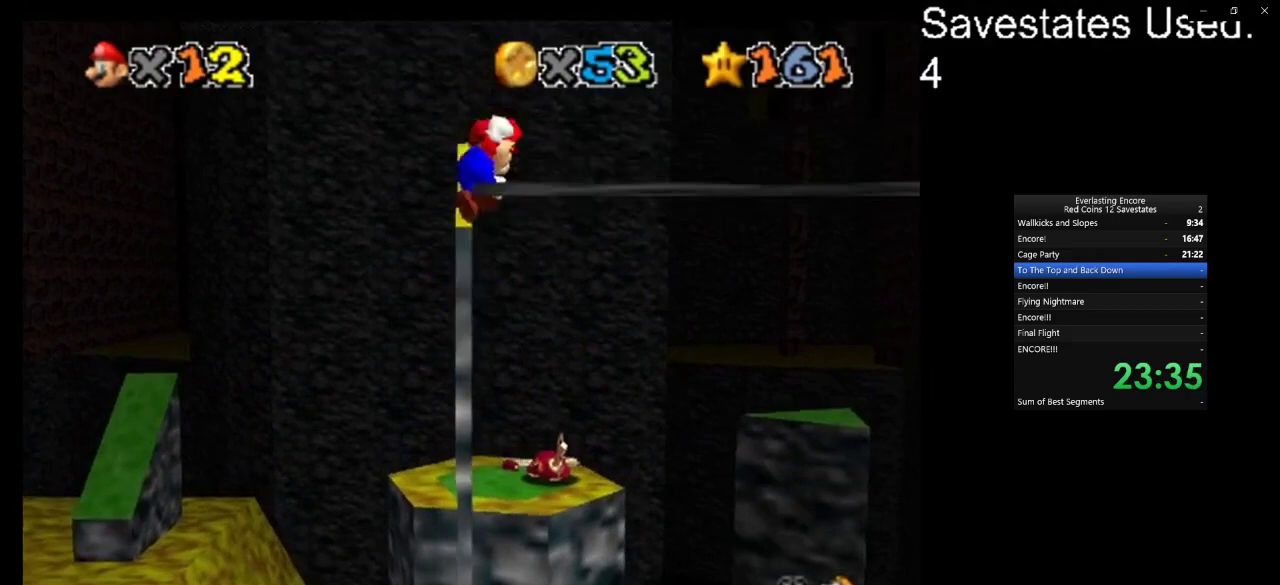
{"dt_ms": 700, "buttons": [], "left_stick": "up-right", "events": [[33, "left_stick", "up"], [200, "C_DOWN", "down"], [200, "C_RIGHT", "down"], [233, "left_stick", "up-right"], [367, "C_DOWN", "up"], [367, "C_RIGHT", "up"], [500, "A", "up"]]}
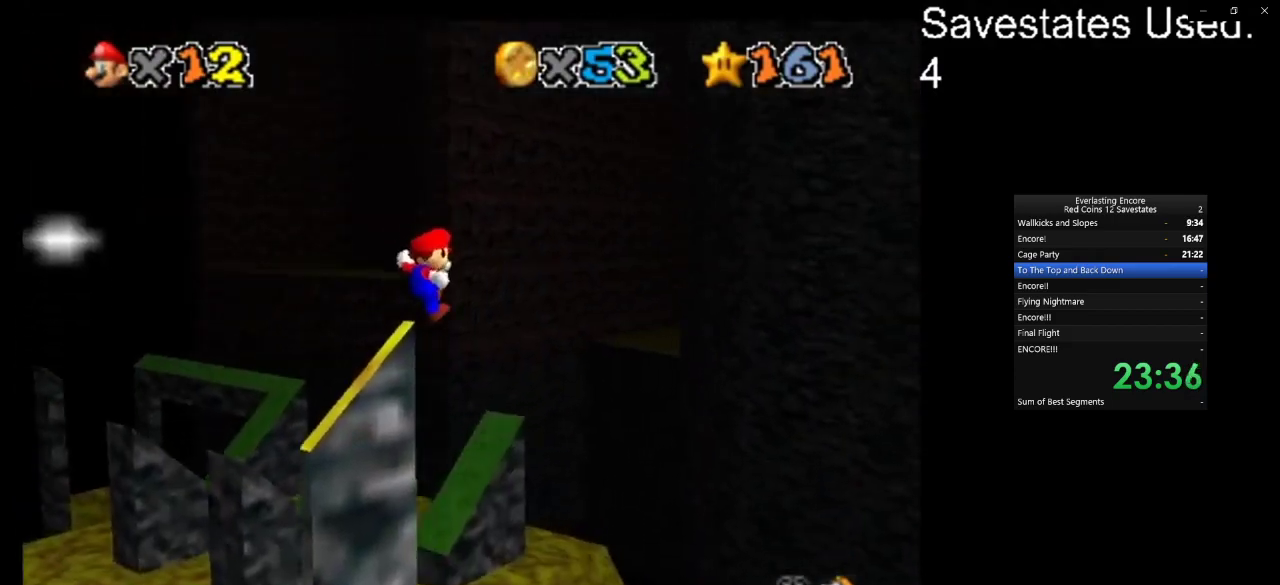
{"dt_ms": 300, "buttons": [], "left_stick": "up", "events": [[267, "left_stick", "up"]]}
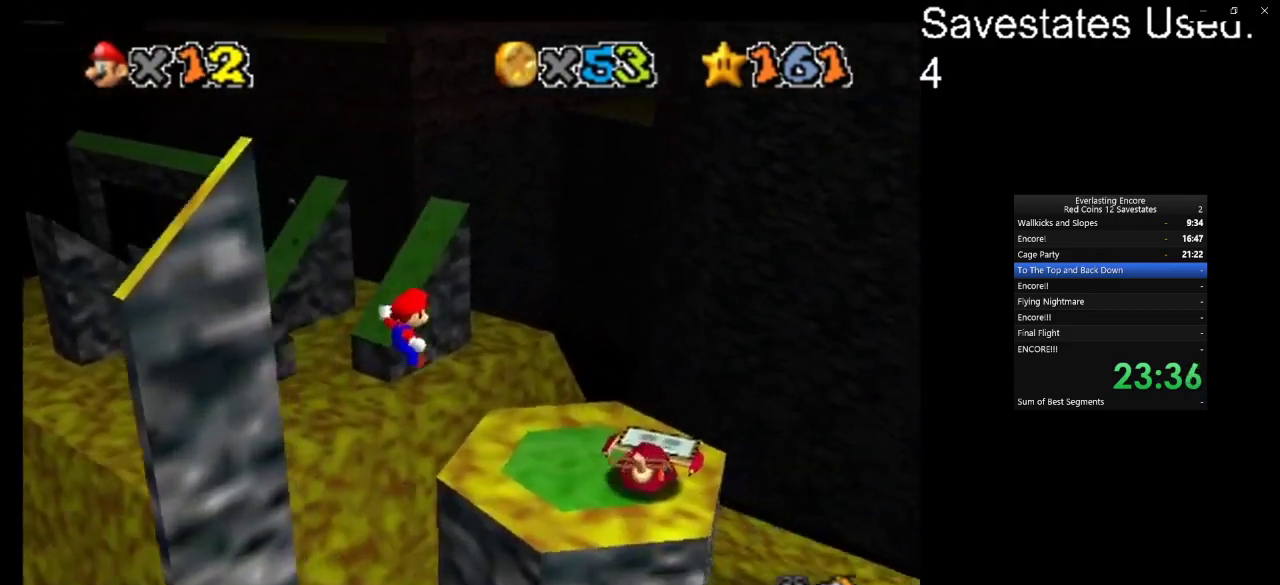
{"dt_ms": 400, "buttons": [], "left_stick": "up-left", "events": [[133, "START", "down"], [167, "left_stick", "up-left"], [267, "START", "up"]]}
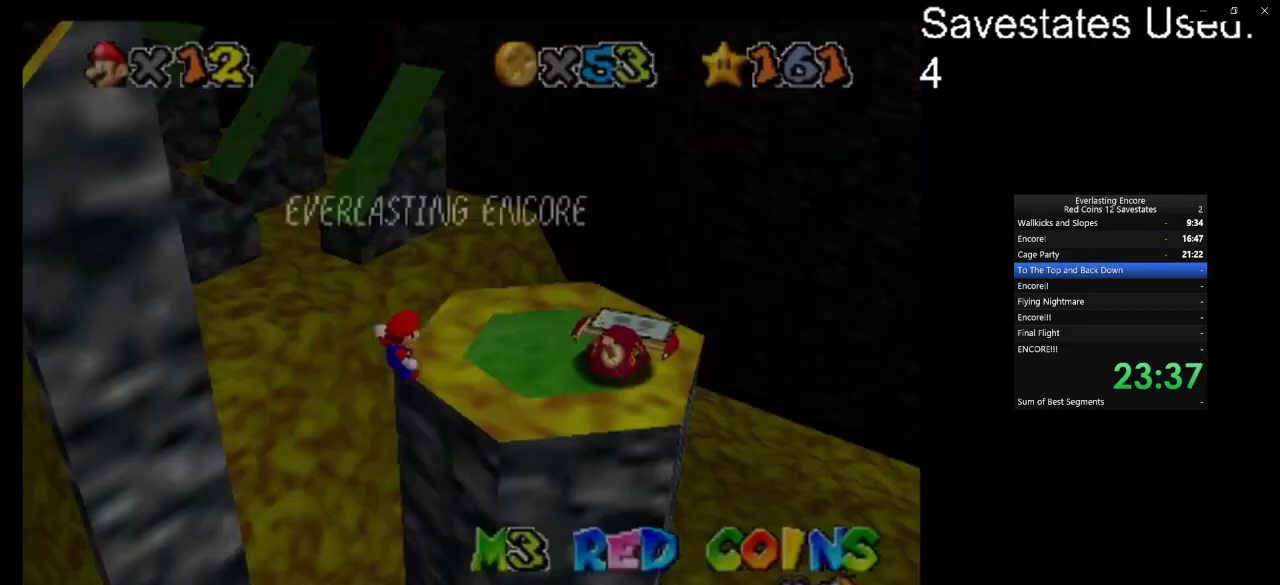
{"dt_ms": 600, "buttons": [], "left_stick": "up-right", "events": [[67, "START", "down"], [100, "left_stick", "up"], [133, "START", "up"], [167, "left_stick", "up-right"]]}
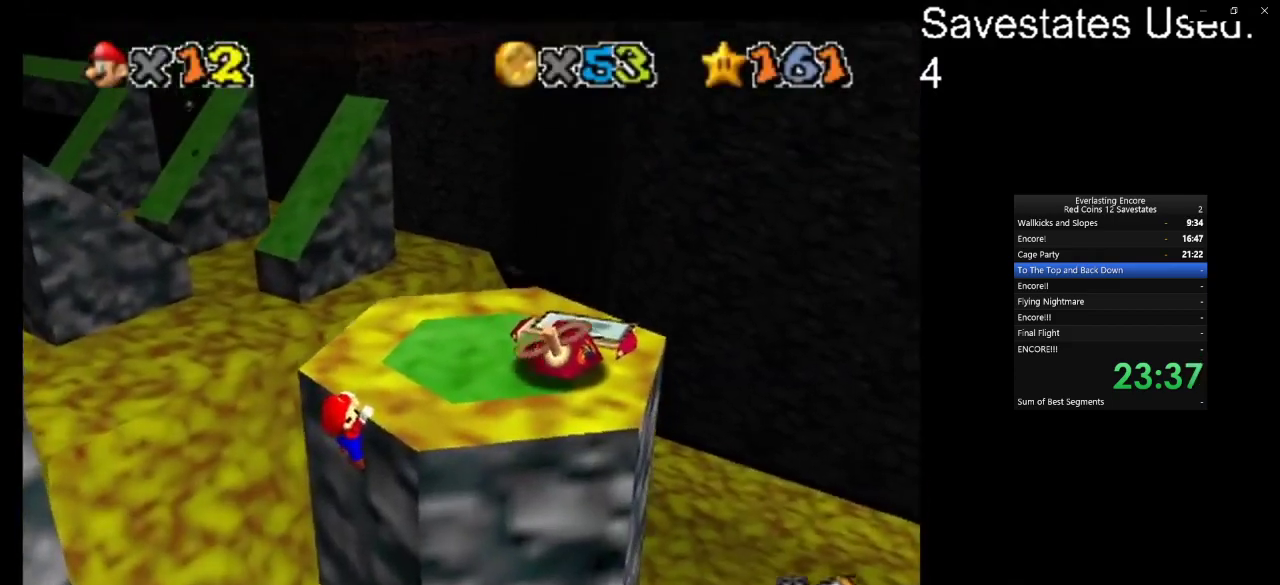
{"dt_ms": 600, "buttons": [], "left_stick": "center", "events": [[433, "left_stick", "right"], [533, "left_stick", "center"]]}
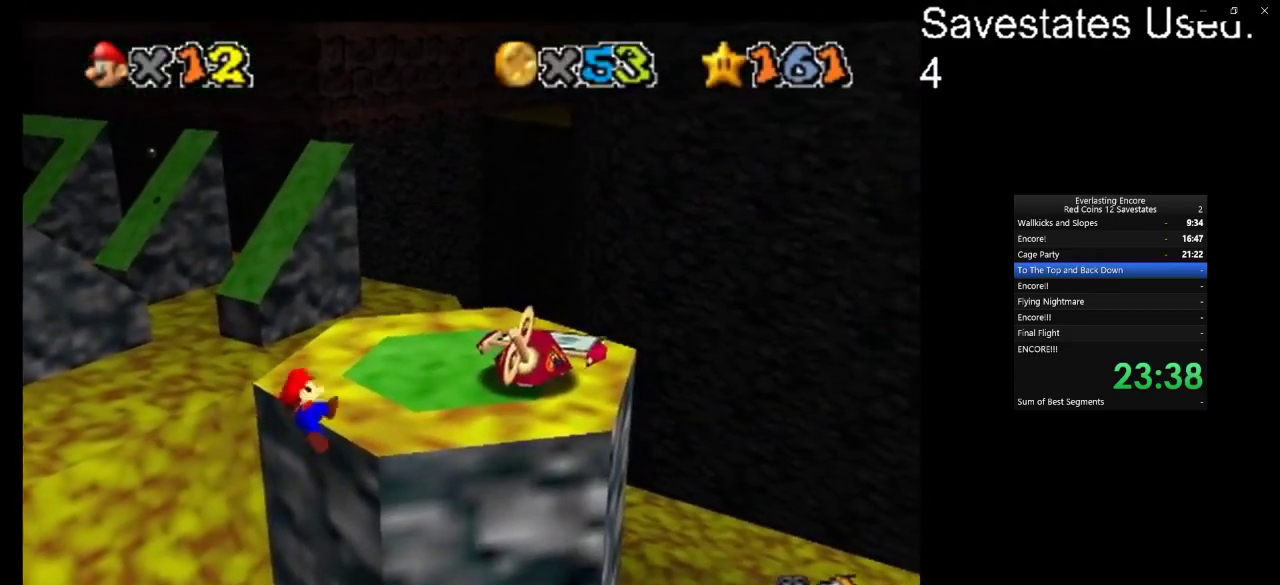
{"dt_ms": 400, "buttons": ["A"], "left_stick": "up-right", "events": [[300, "A", "down"], [367, "left_stick", "up-right"]]}
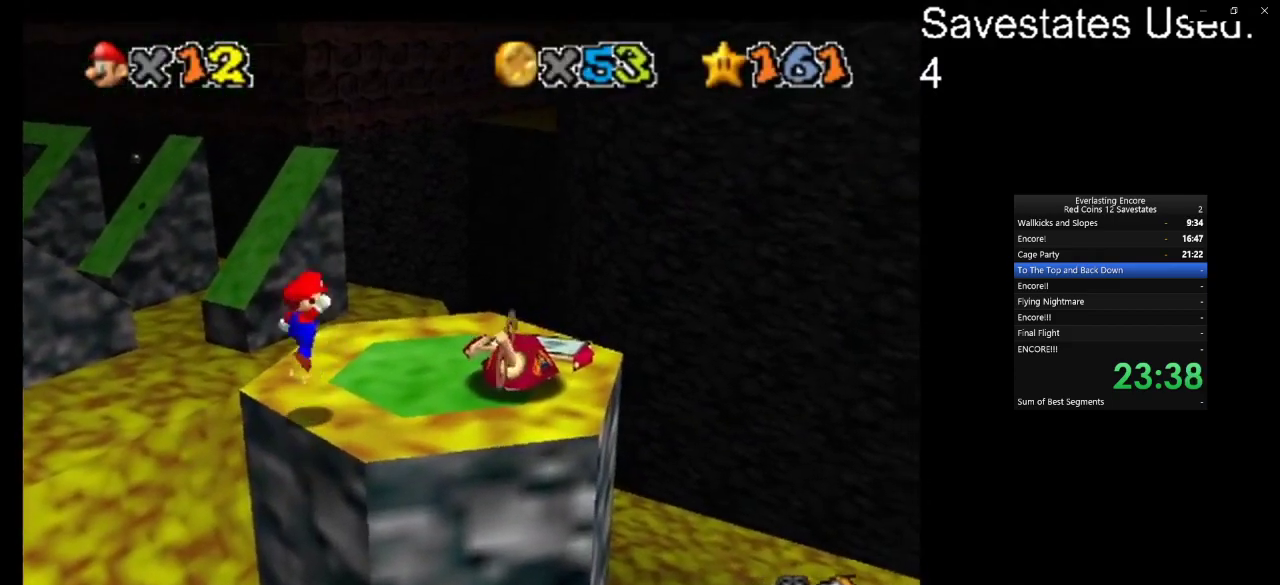
{"dt_ms": 500, "buttons": [], "left_stick": "center", "events": [[400, "left_stick", "center"], [467, "A", "up"]]}
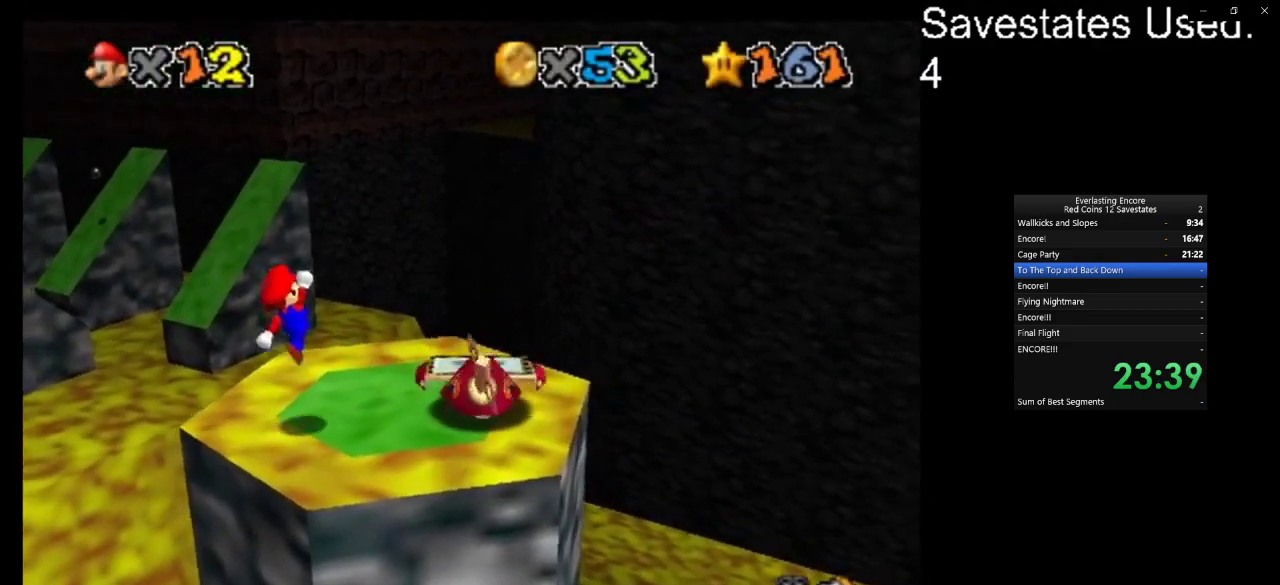
{"dt_ms": 500, "buttons": ["A"], "left_stick": "center", "events": [[33, "left_stick", "left"], [200, "A", "down"], [200, "left_stick", "center"], [300, "left_stick", "down"], [367, "left_stick", "center"]]}
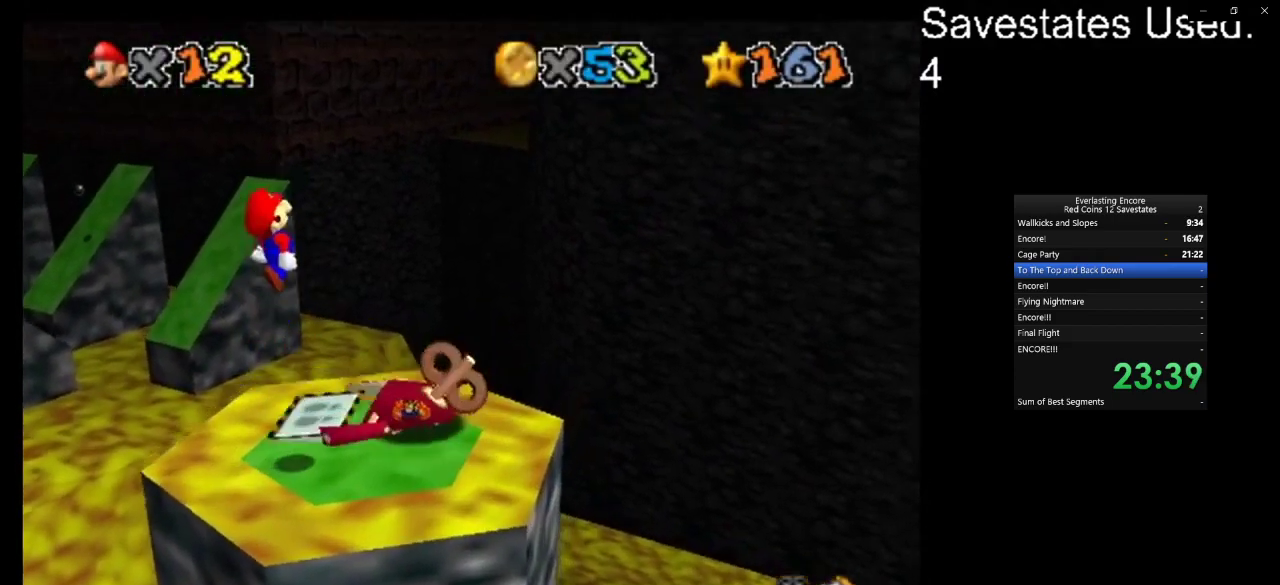
{"dt_ms": 300, "buttons": ["A"], "left_stick": "right", "events": [[133, "left_stick", "right"]]}
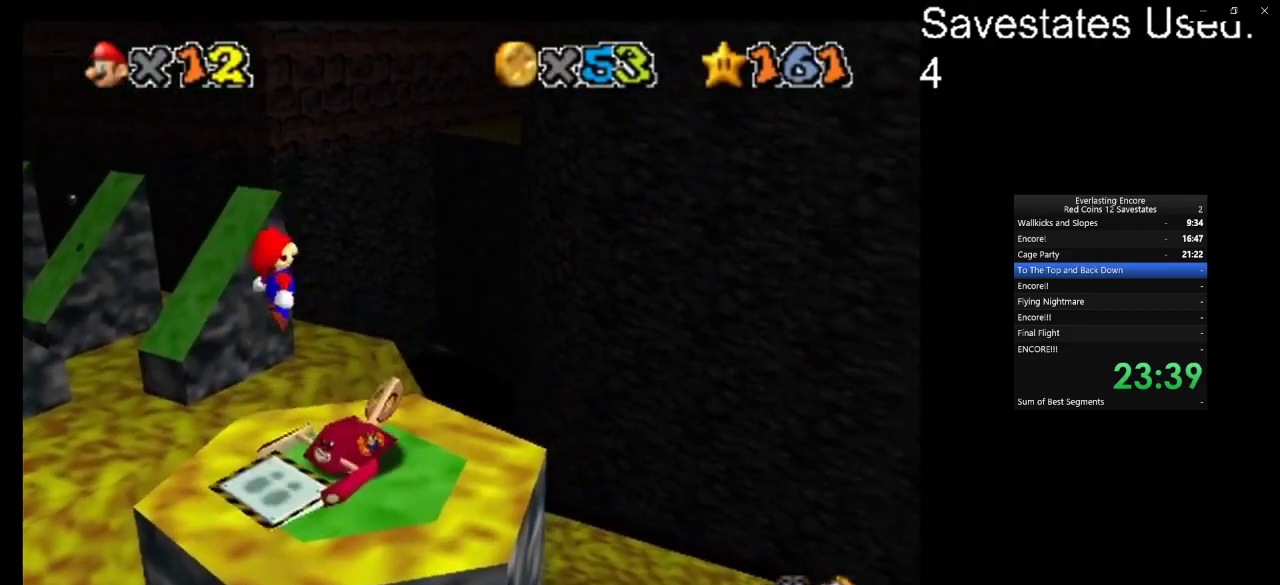
{"dt_ms": 600, "buttons": ["C_DOWN", "C_LEFT"], "left_stick": "down-left", "events": [[33, "left_stick", "center"], [133, "left_stick", "up-right"], [267, "A", "up"], [400, "left_stick", "up-left"], [500, "C_DOWN", "down"], [500, "C_LEFT", "down"], [500, "left_stick", "left"], [600, "left_stick", "down-left"]]}
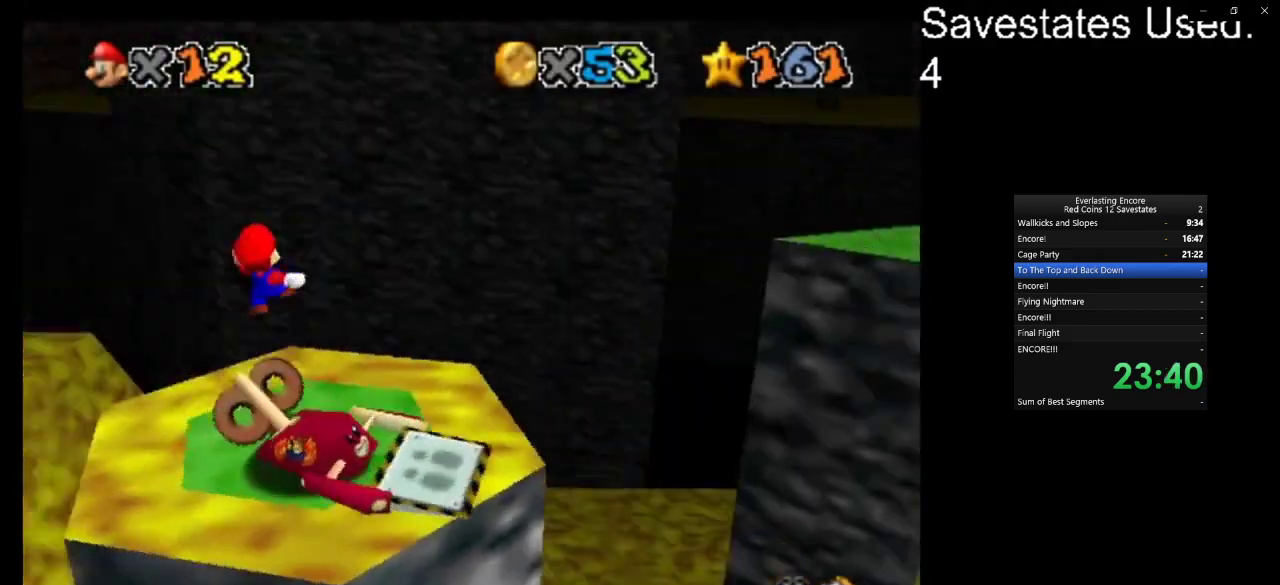
{"dt_ms": 800, "buttons": [], "left_stick": "center", "events": [[67, "C_DOWN", "up"], [67, "C_LEFT", "up"], [167, "left_stick", "center"], [400, "A", "down"], [467, "left_stick", "down-left"], [500, "A", "up"], [667, "C_DOWN", "down"], [700, "C_RIGHT", "down"], [767, "left_stick", "center"], [800, "C_DOWN", "up"], [800, "C_RIGHT", "up"]]}
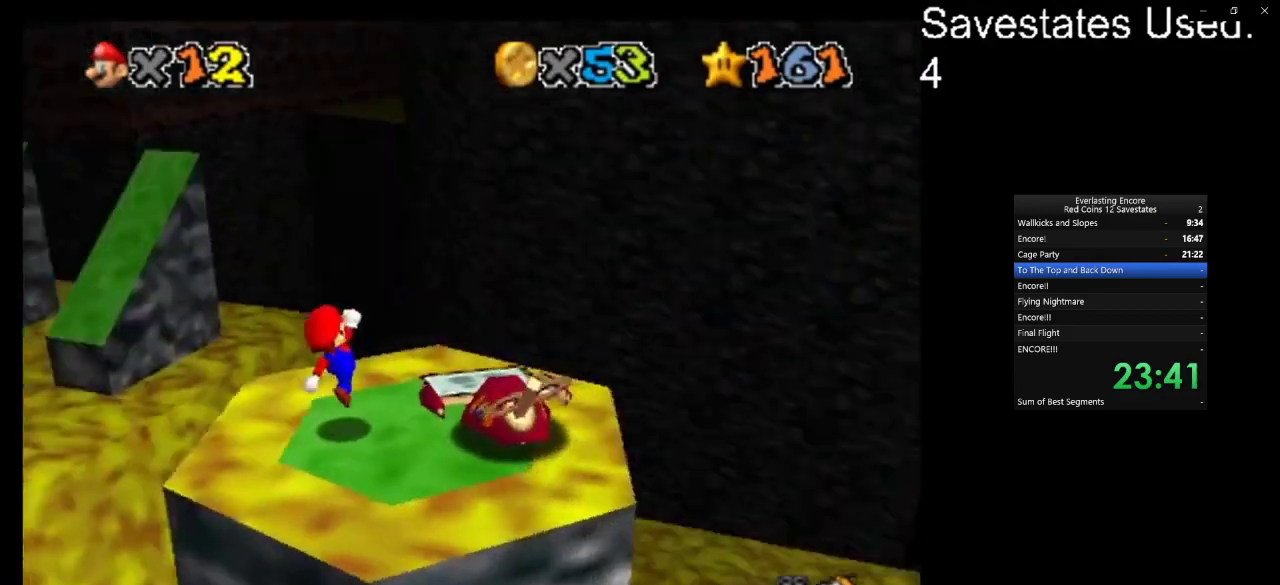
{"dt_ms": 300, "buttons": ["A"], "left_stick": "right", "events": [[167, "A", "down"], [300, "left_stick", "right"]]}
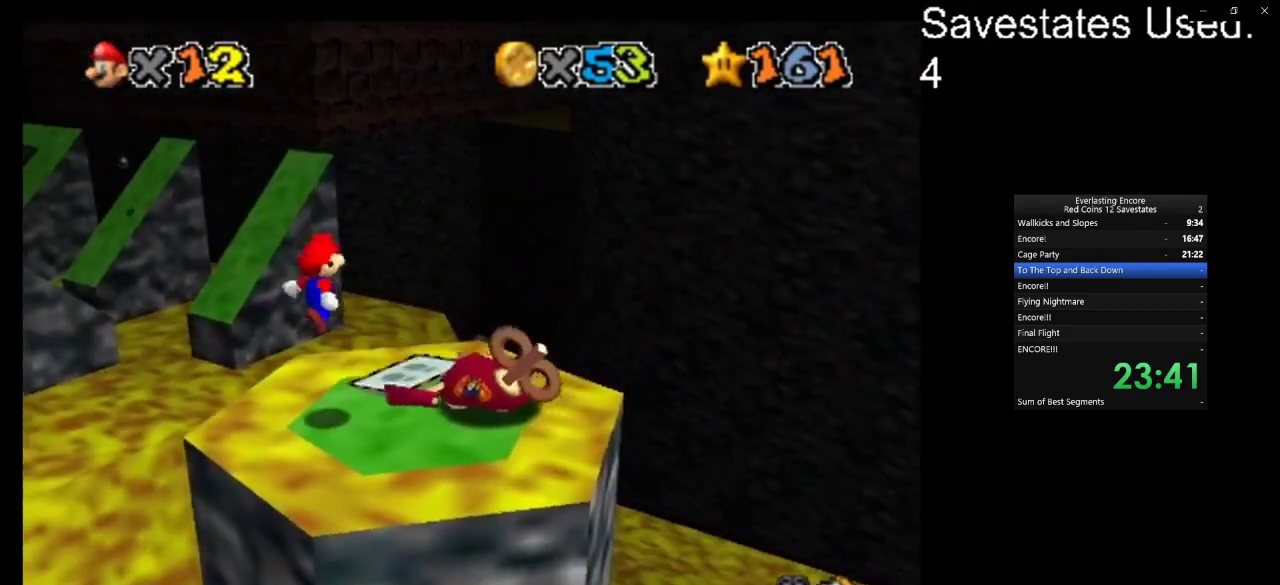
{"dt_ms": 600, "buttons": ["A"], "left_stick": "right", "events": [[267, "left_stick", "center"], [433, "left_stick", "right"]]}
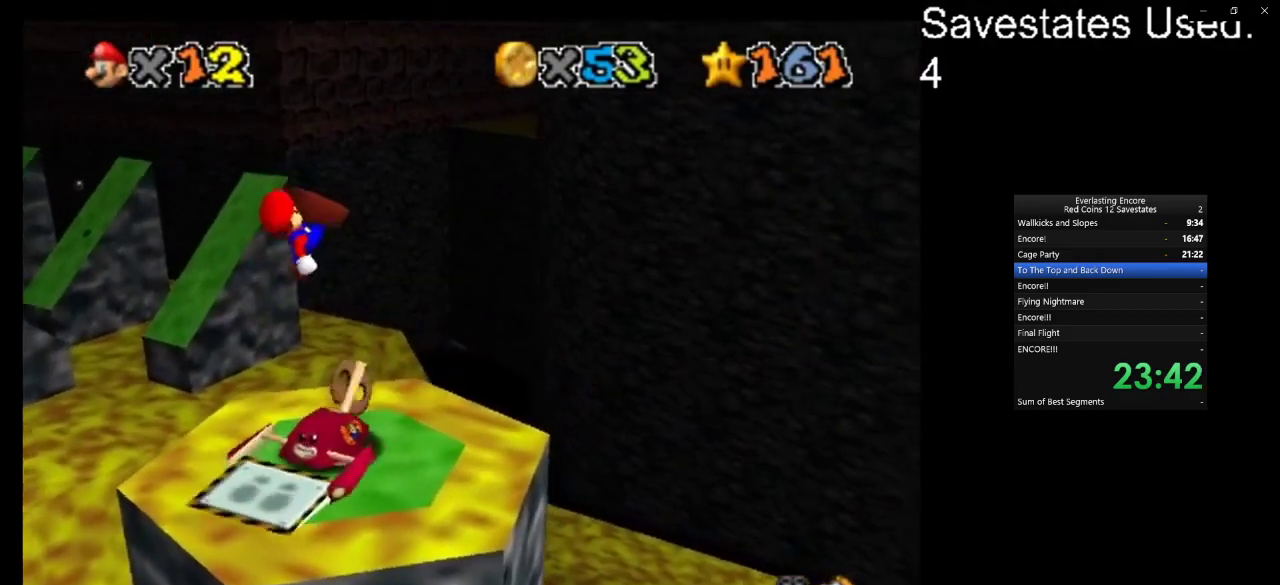
{"dt_ms": 600, "buttons": [], "left_stick": "center", "events": [[33, "A", "up"], [33, "left_stick", "center"], [133, "C_DOWN", "down"], [133, "C_LEFT", "down"], [167, "left_stick", "left"], [267, "C_DOWN", "up"], [267, "C_LEFT", "up"], [333, "C_LEFT", "down"], [367, "C_DOWN", "down"], [367, "left_stick", "down-left"], [433, "left_stick", "down"], [500, "C_DOWN", "up"], [500, "C_LEFT", "up"], [567, "left_stick", "center"]]}